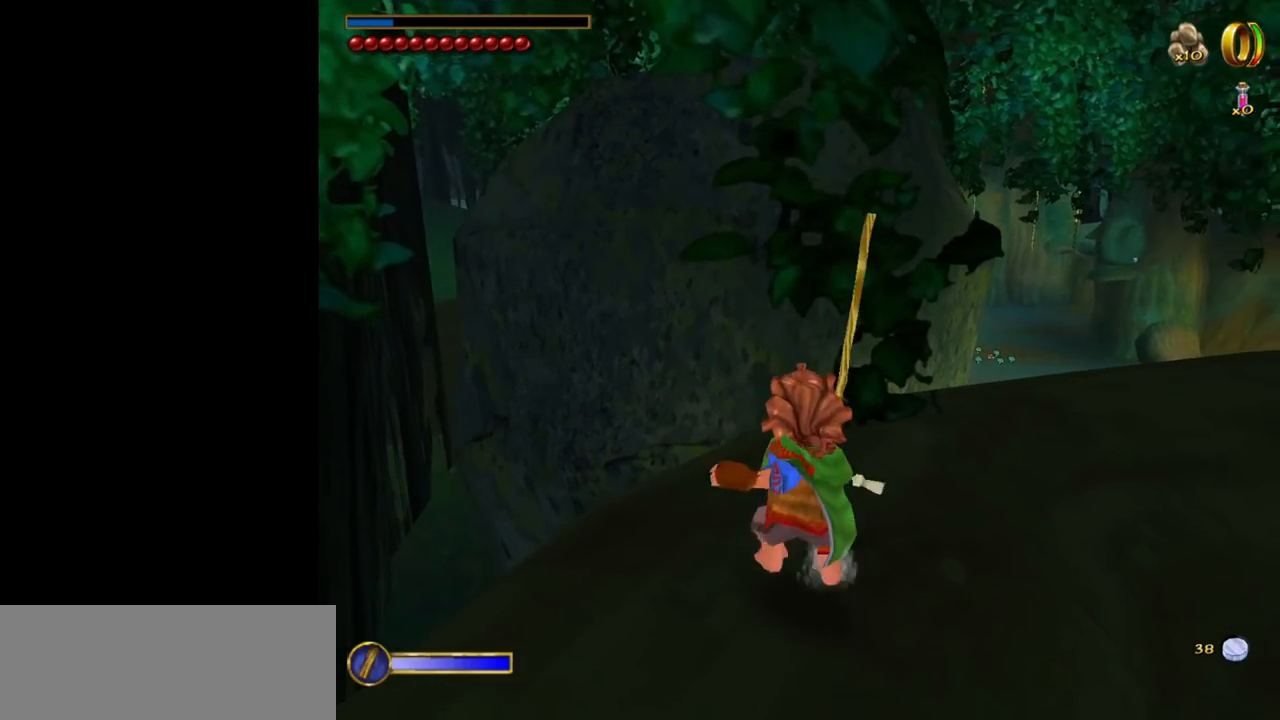
Gameplay with keyboard and mouse; each line is a JSON object with the keys and mouse buttons held at the frame after it. "events" lists presses ("down") and releases ("up") of "1", "2", "3", "a", "ctrl", "d", "down", "e", "escape", "f", "left", "return", "right", "s", "shift", "space", "tab", "up", "w", "mouse_left" and "mouse_right" between this image and that frame as [ms after this image, input, new state], when the widget could be followed in between. "mouse_left", "mouse_right" = the "left", "right" buttons of the "mouse" list. No other keys are recorded. Mouse movement is not recorded.
{"keys": ["s"], "mouse": [], "events": []}
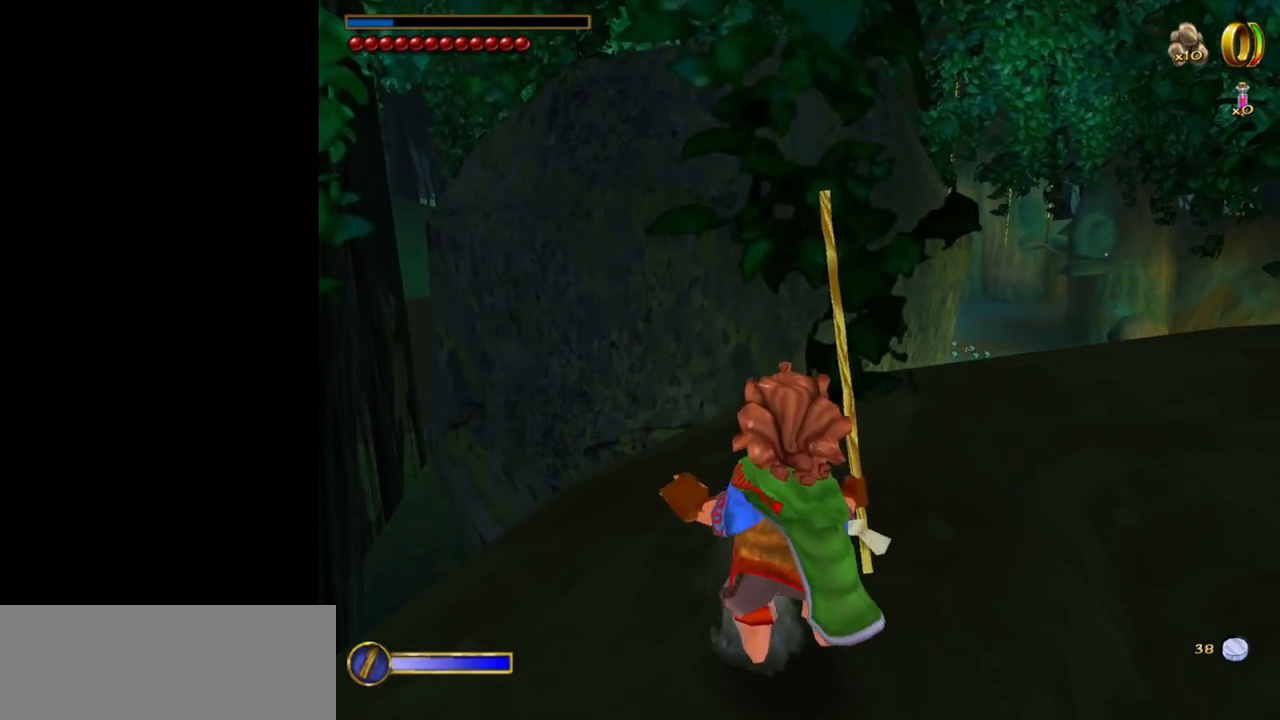
{"keys": [], "mouse": [], "events": [[67, "s", "up"]]}
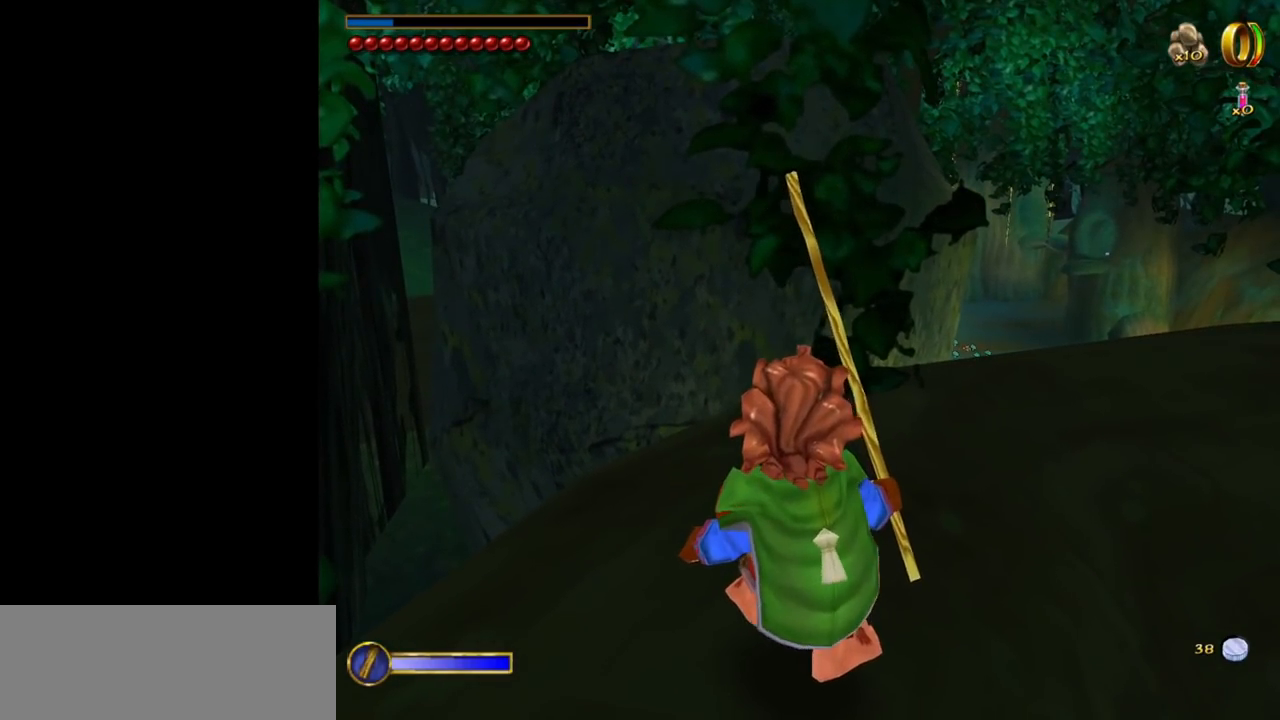
{"keys": ["w"], "mouse": [], "events": [[83, "w", "down"]]}
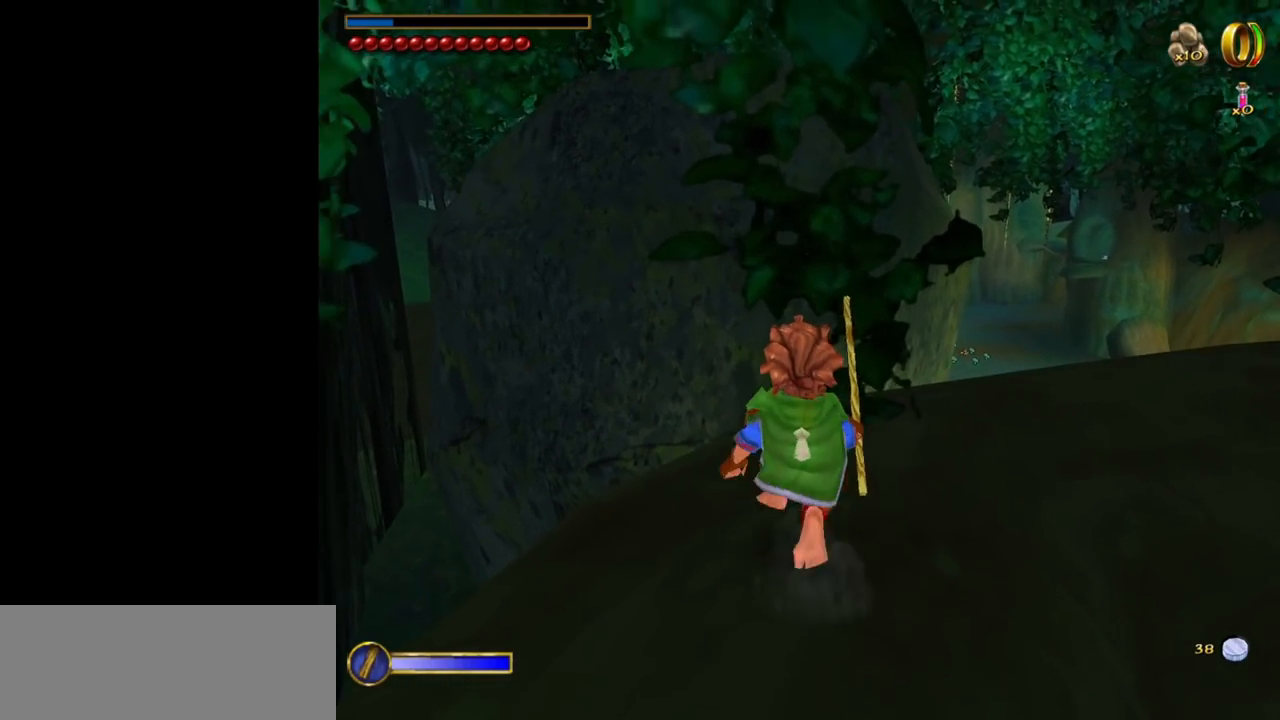
{"keys": ["d"], "mouse": [], "events": [[433, "d", "down"], [467, "w", "up"]]}
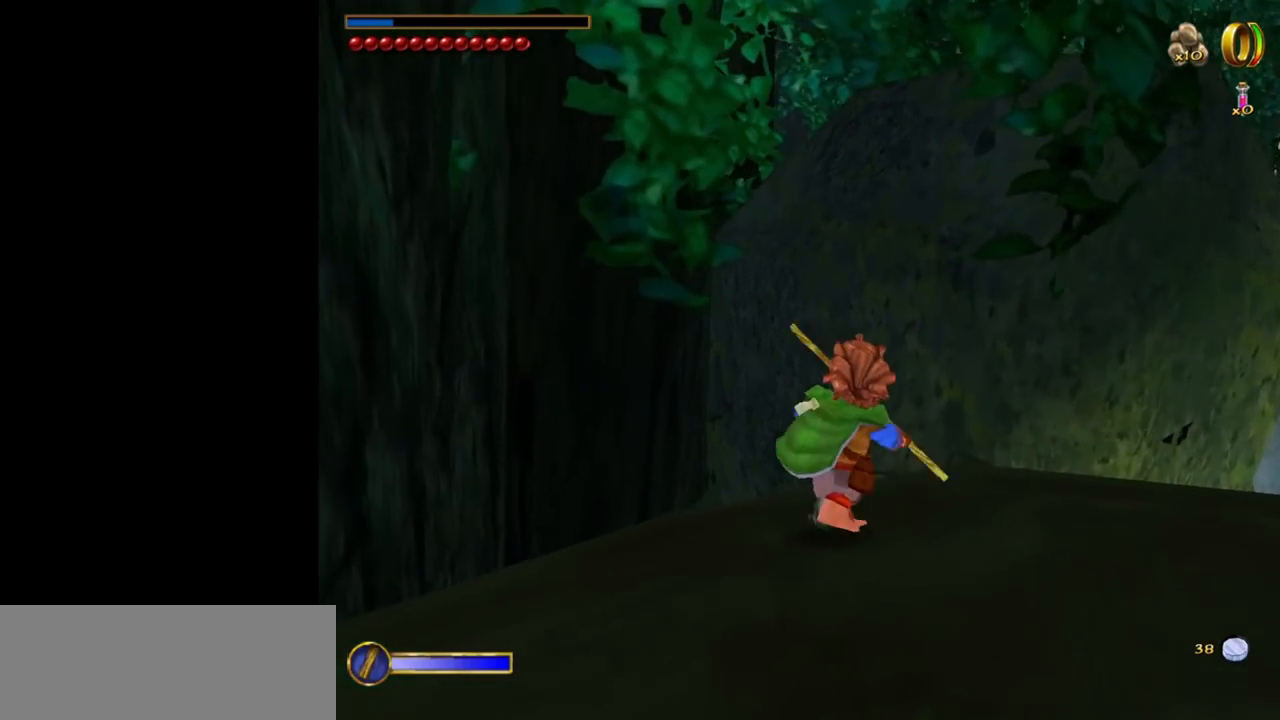
{"keys": [], "mouse": [], "events": [[17, "d", "up"]]}
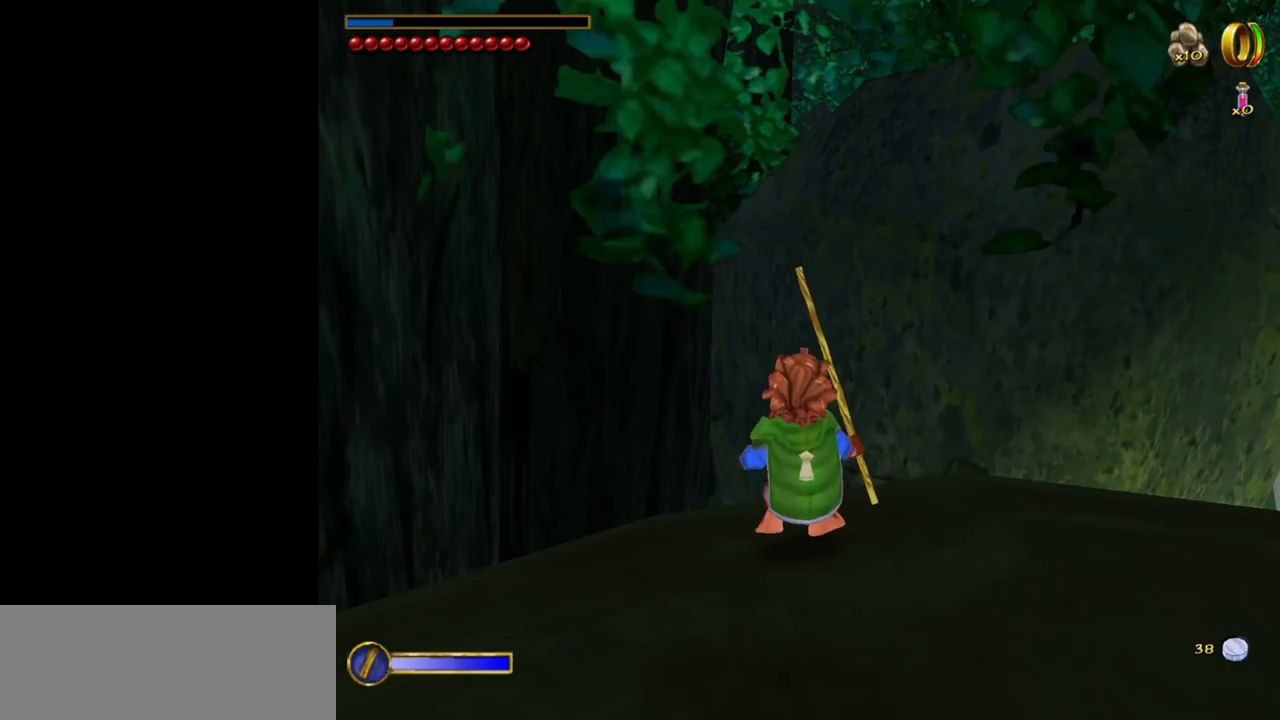
{"keys": [], "mouse": [], "events": [[133, "tab", "down"], [217, "tab", "up"]]}
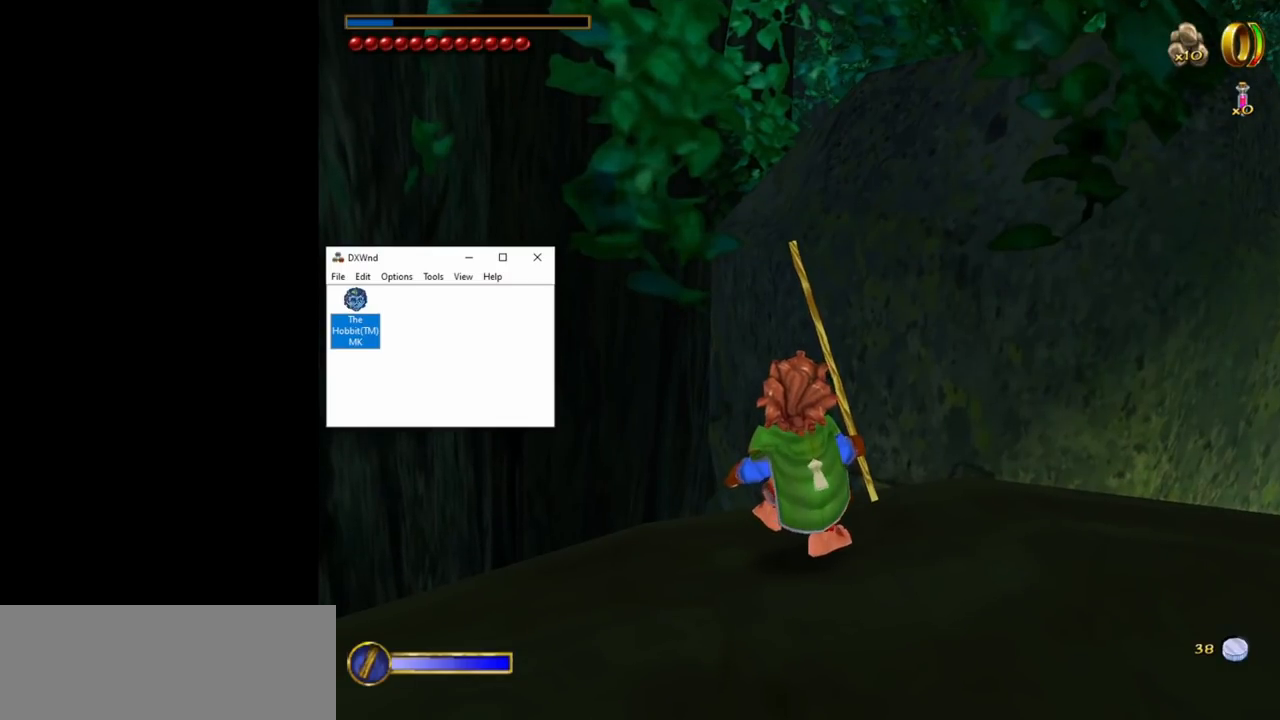
{"keys": [], "mouse": [], "events": []}
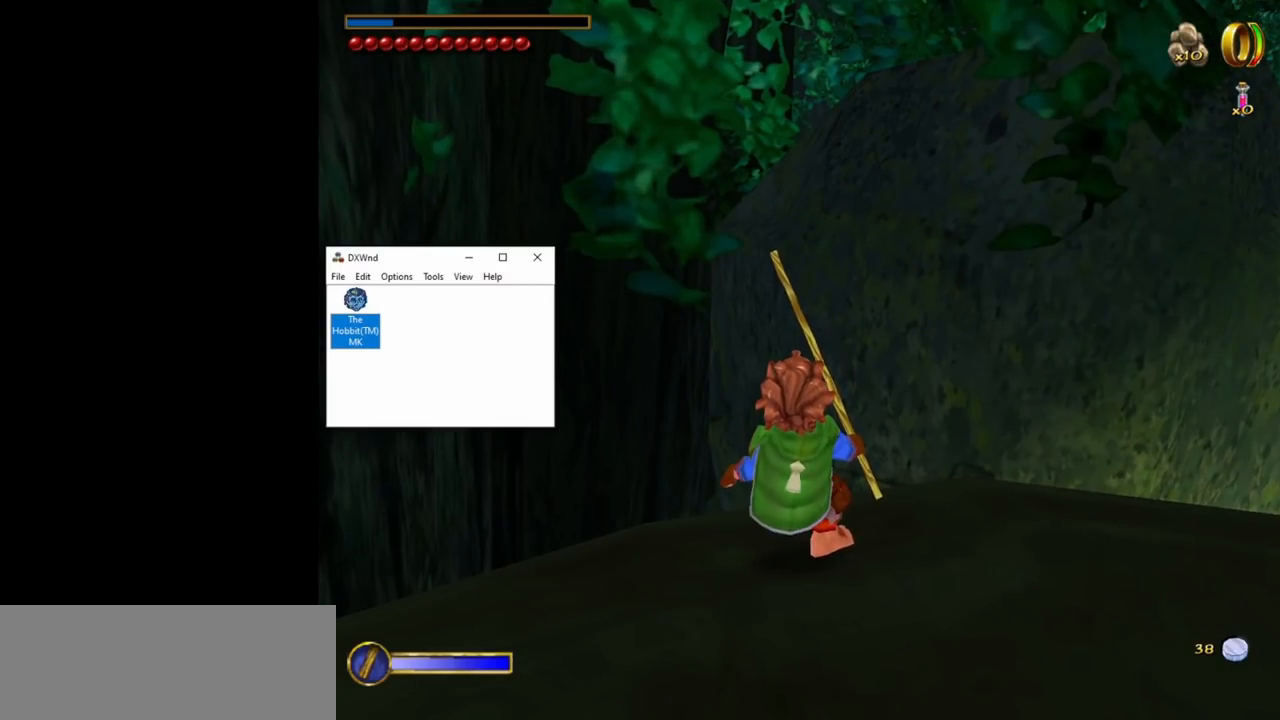
{"keys": [], "mouse": [], "events": [[300, "mouse_left", "down"], [350, "mouse_left", "up"]]}
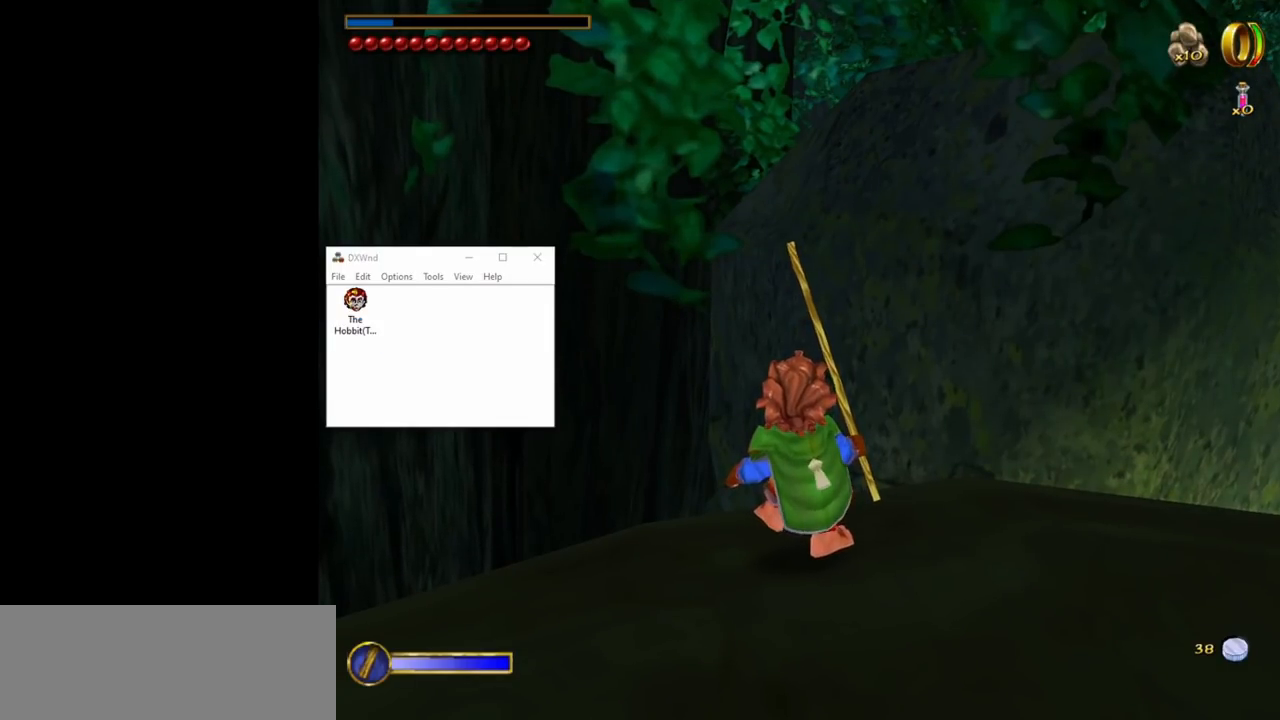
{"keys": [], "mouse": [], "events": [[83, "mouse_left", "down"], [133, "mouse_left", "up"]]}
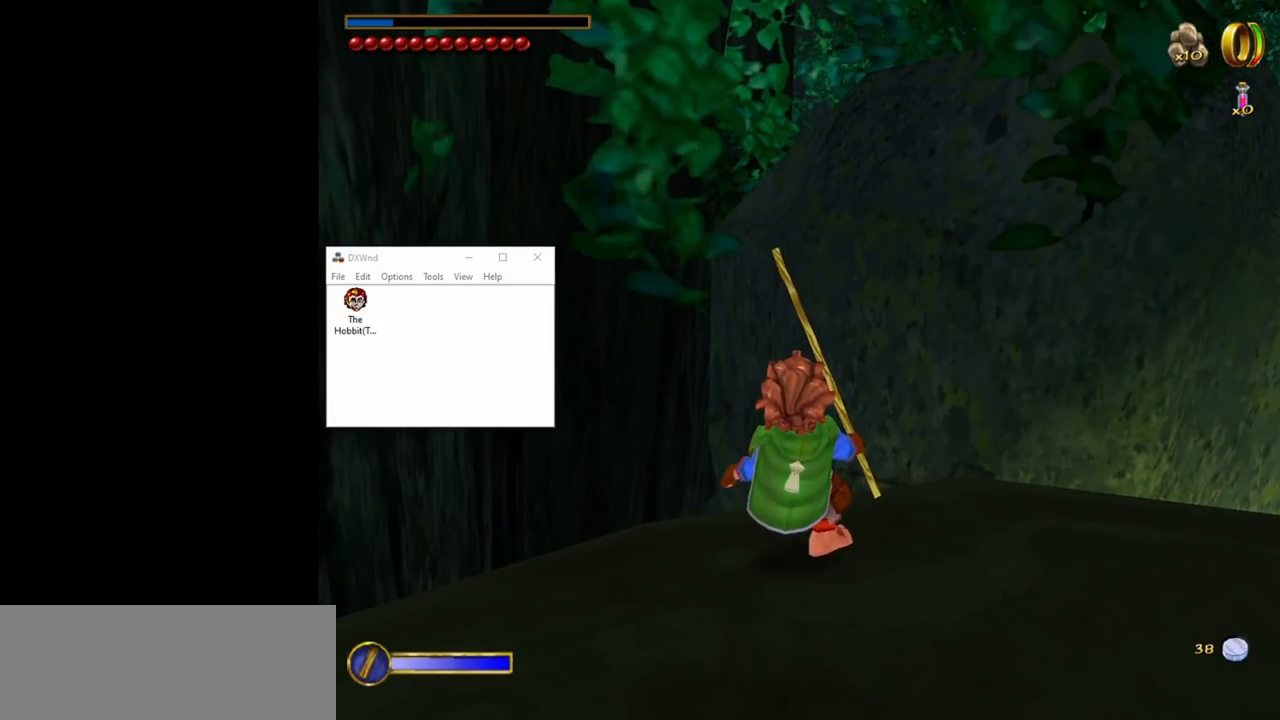
{"keys": [], "mouse": [], "events": []}
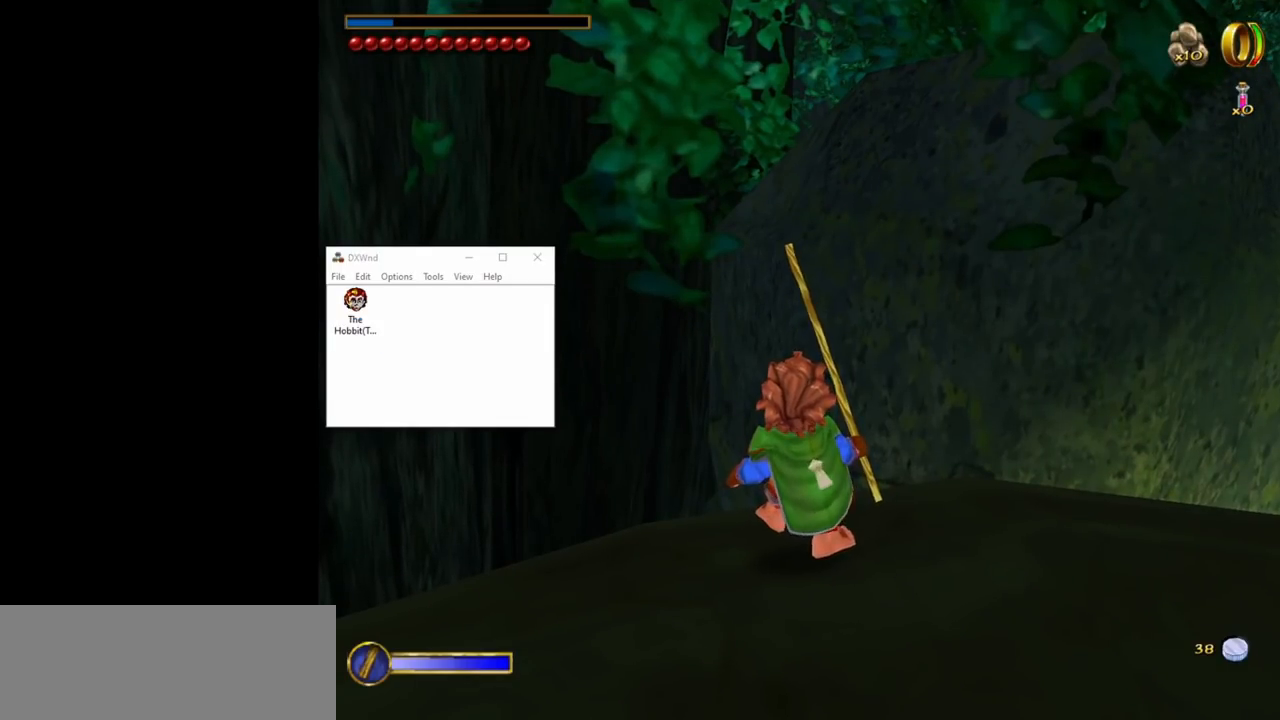
{"keys": [], "mouse": [], "events": [[167, "mouse_left", "down"], [200, "mouse_left", "up"]]}
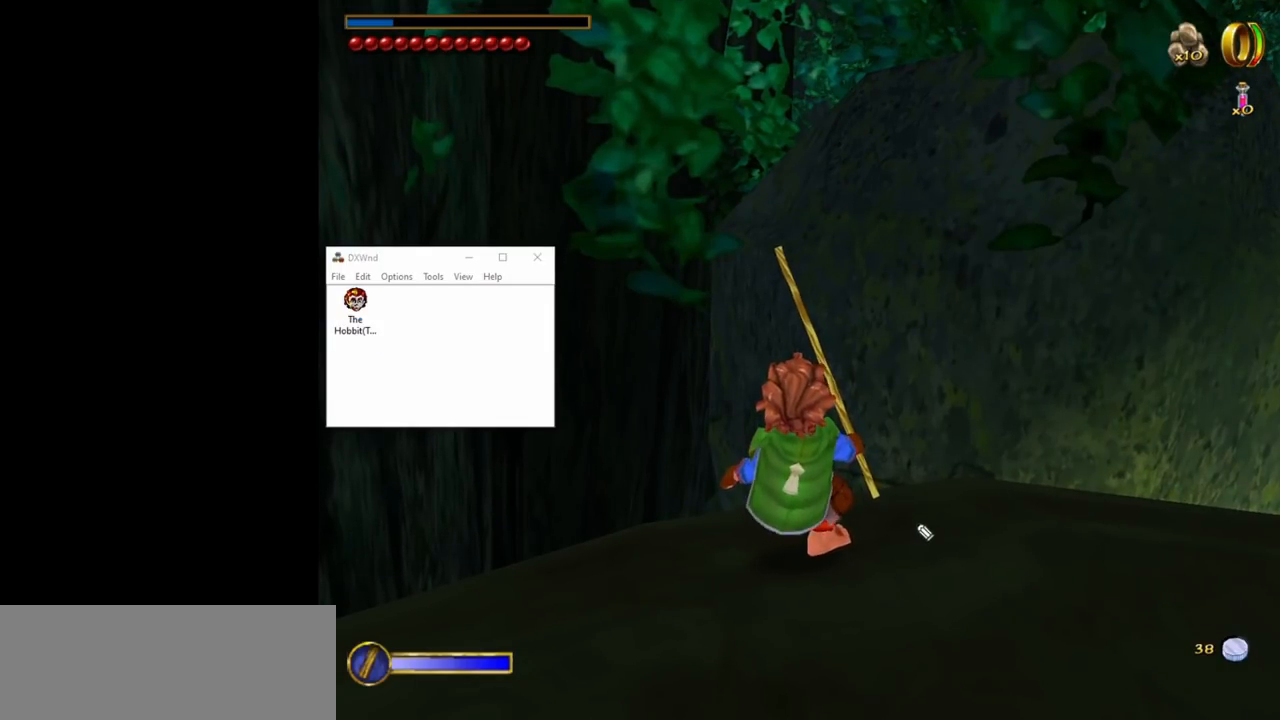
{"keys": [], "mouse": [], "events": []}
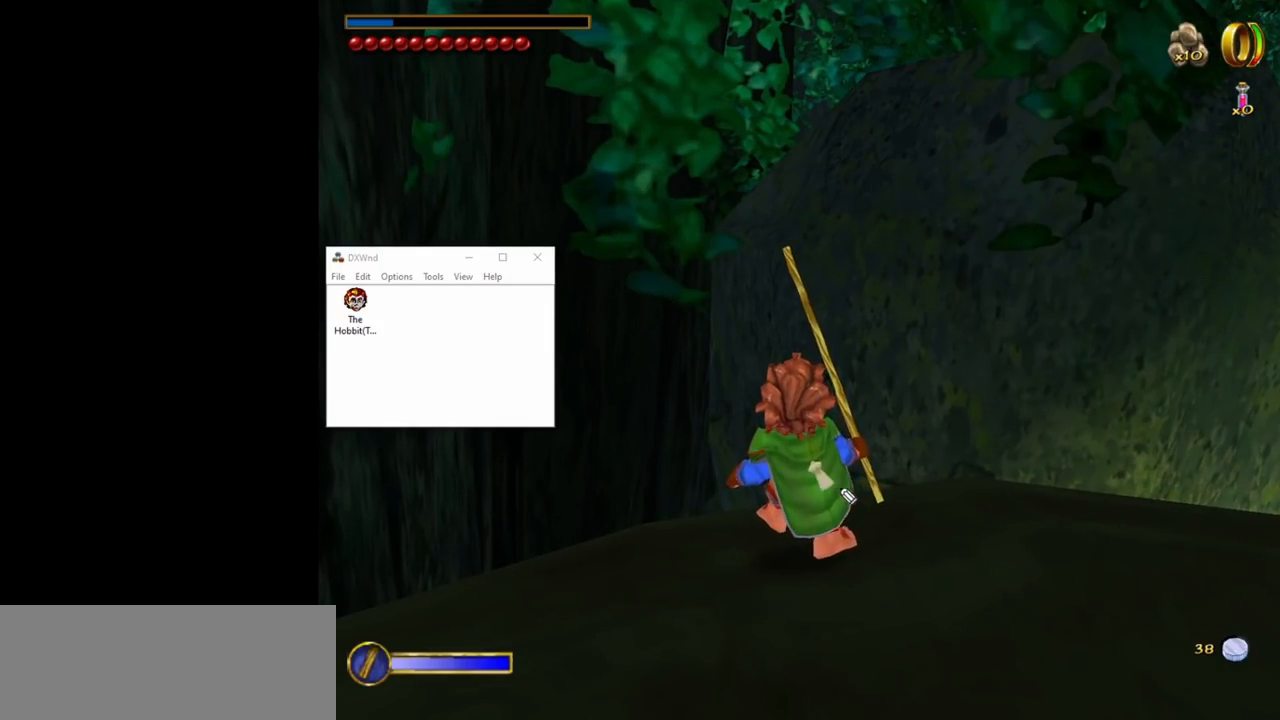
{"keys": [], "mouse": [], "events": [[150, "mouse_left", "down"], [183, "mouse_left", "up"], [283, "mouse_left", "down"], [383, "mouse_left", "up"]]}
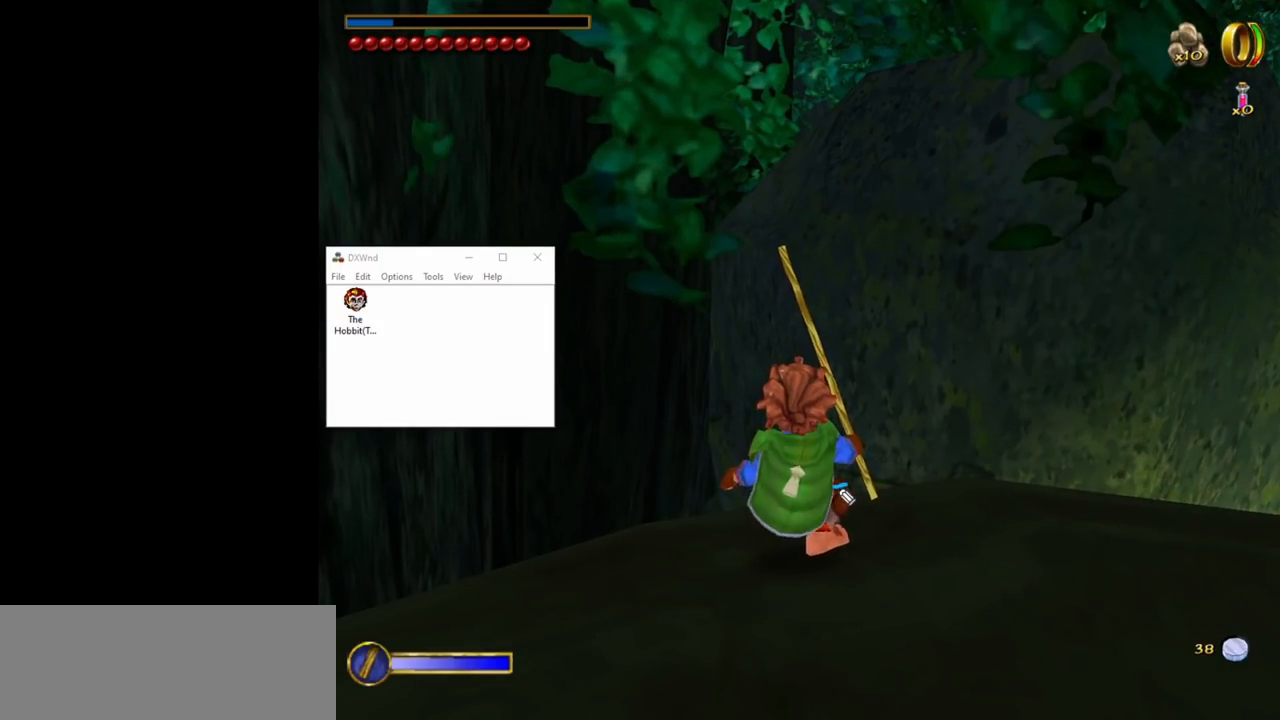
{"keys": [], "mouse": [], "events": [[250, "ctrl", "down"], [400, "ctrl", "up"]]}
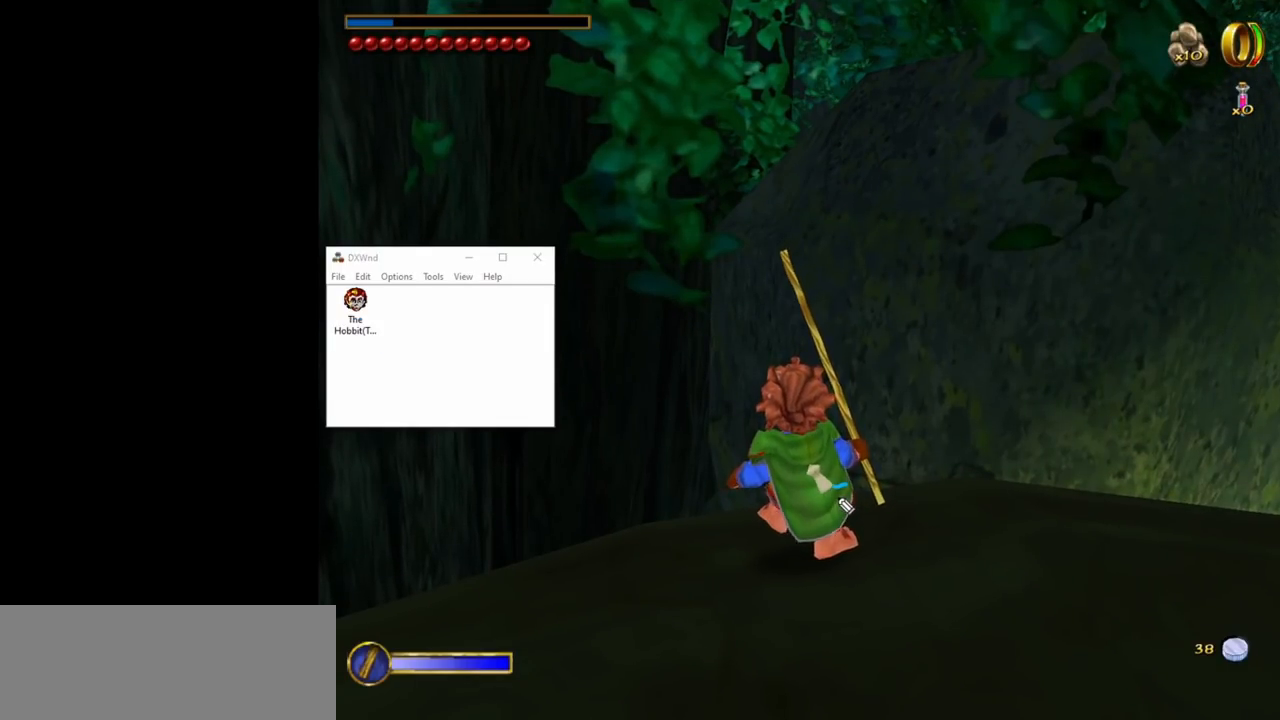
{"keys": [], "mouse": ["left"], "events": [[133, "mouse_left", "down"]]}
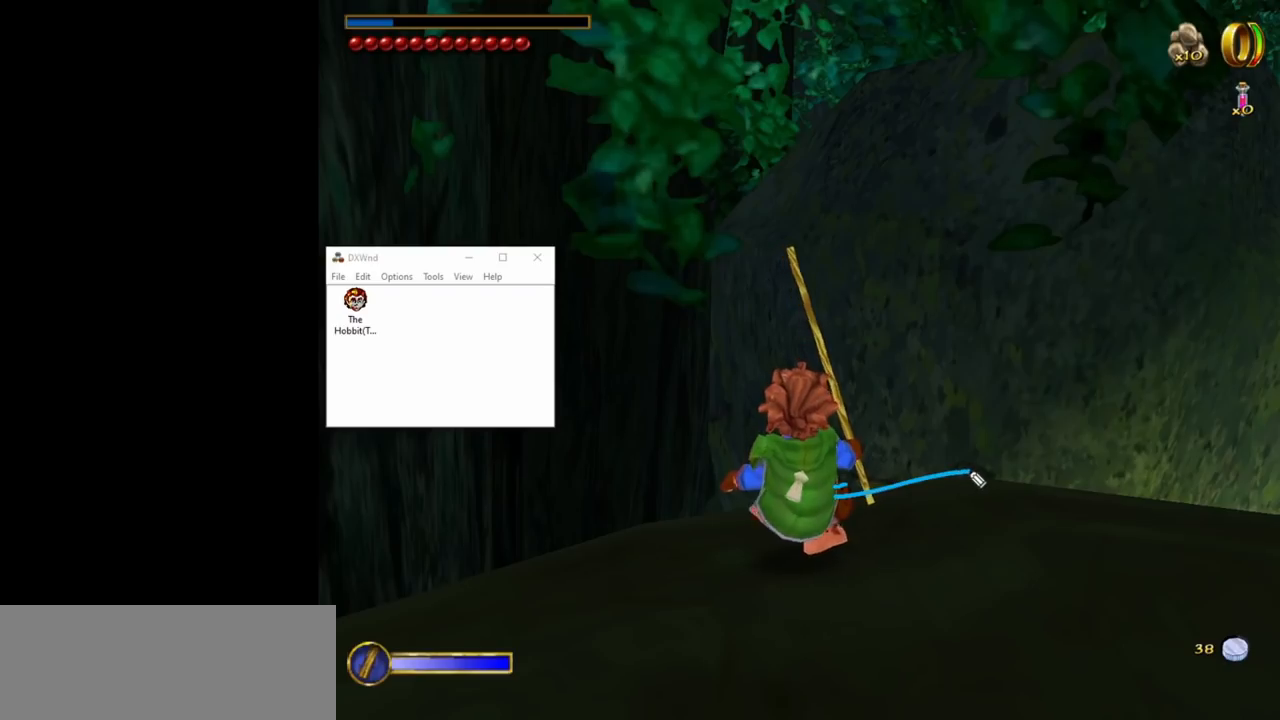
{"keys": [], "mouse": ["left"], "events": [[150, "mouse_left", "up"], [383, "mouse_left", "down"]]}
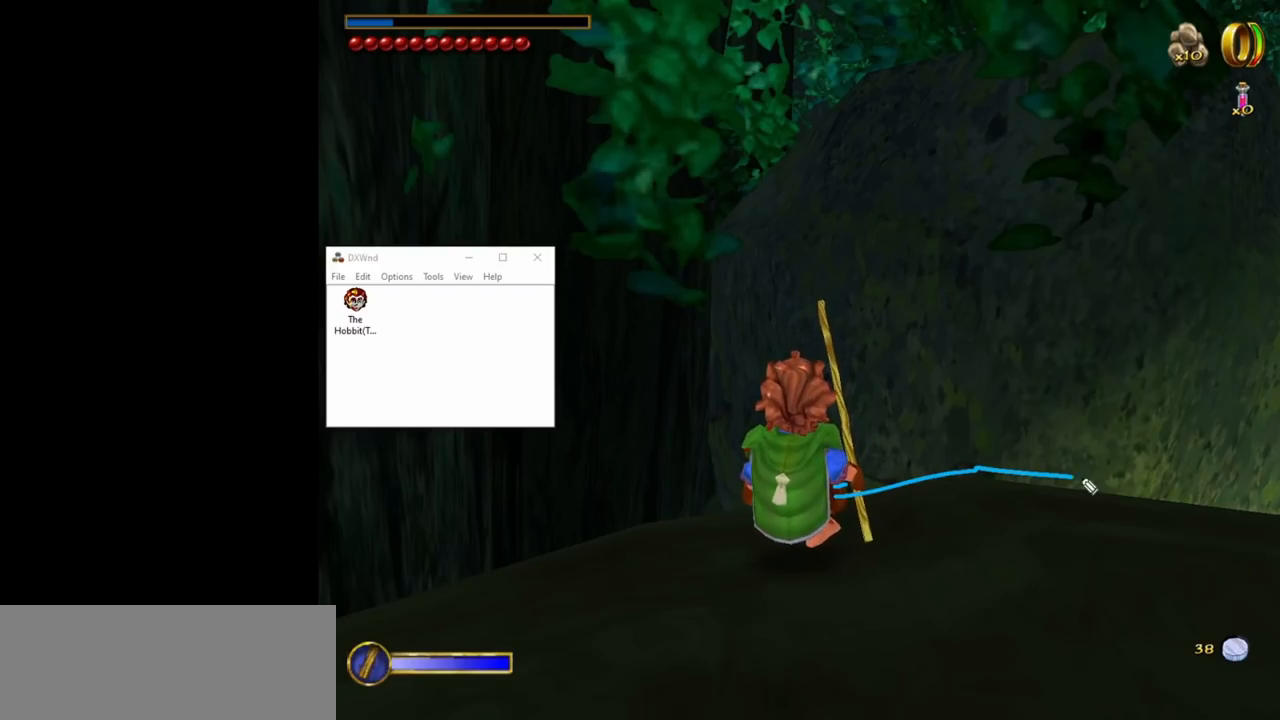
{"keys": [], "mouse": ["left"], "events": []}
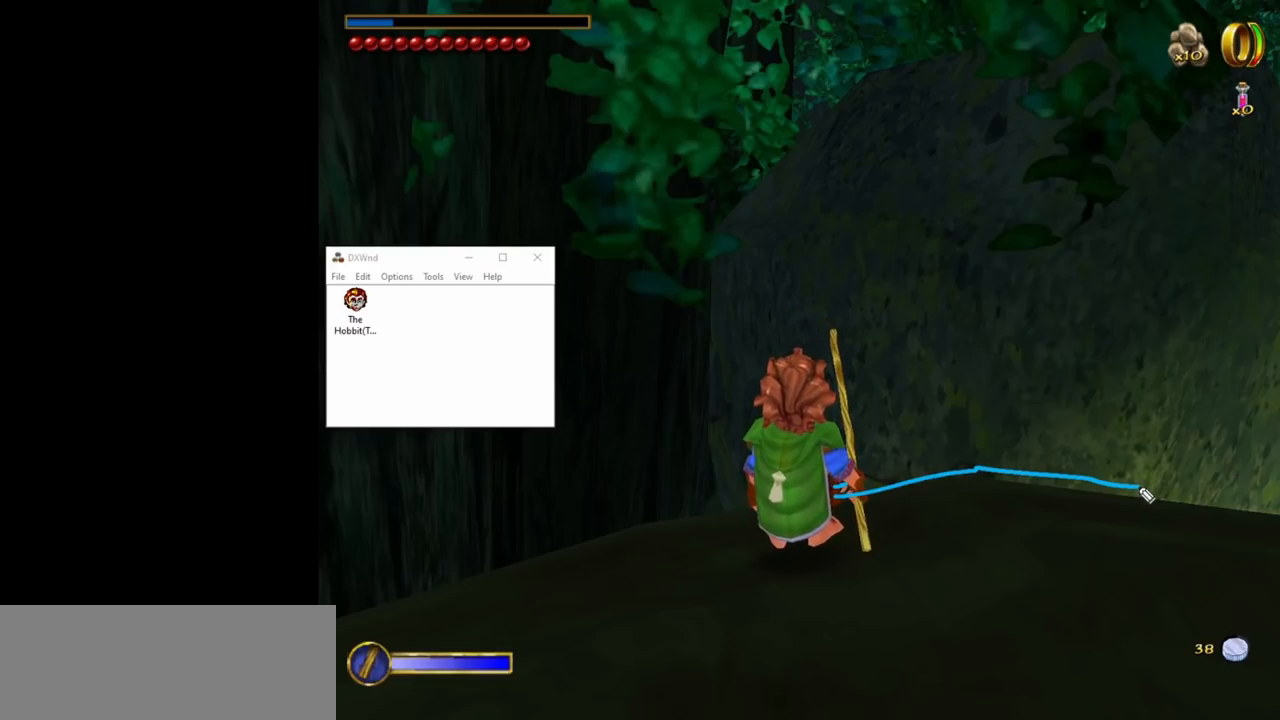
{"keys": [], "mouse": [], "events": [[33, "mouse_left", "up"]]}
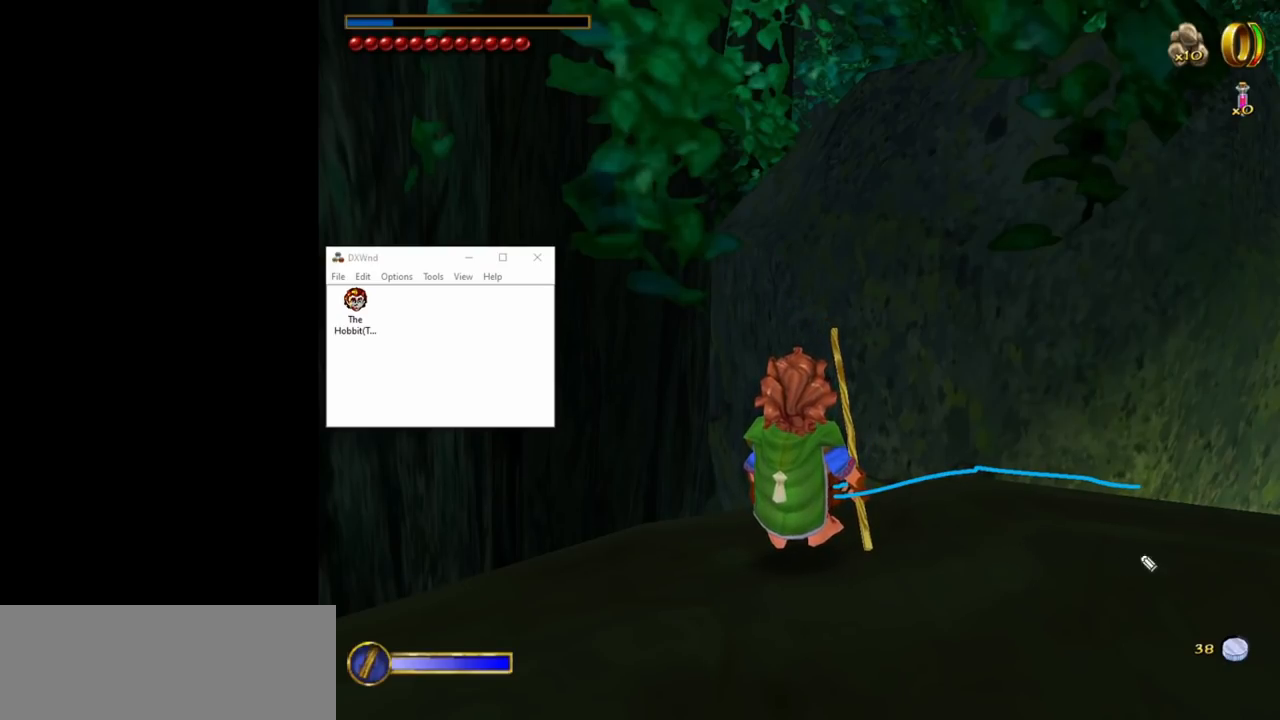
{"keys": [], "mouse": [], "events": []}
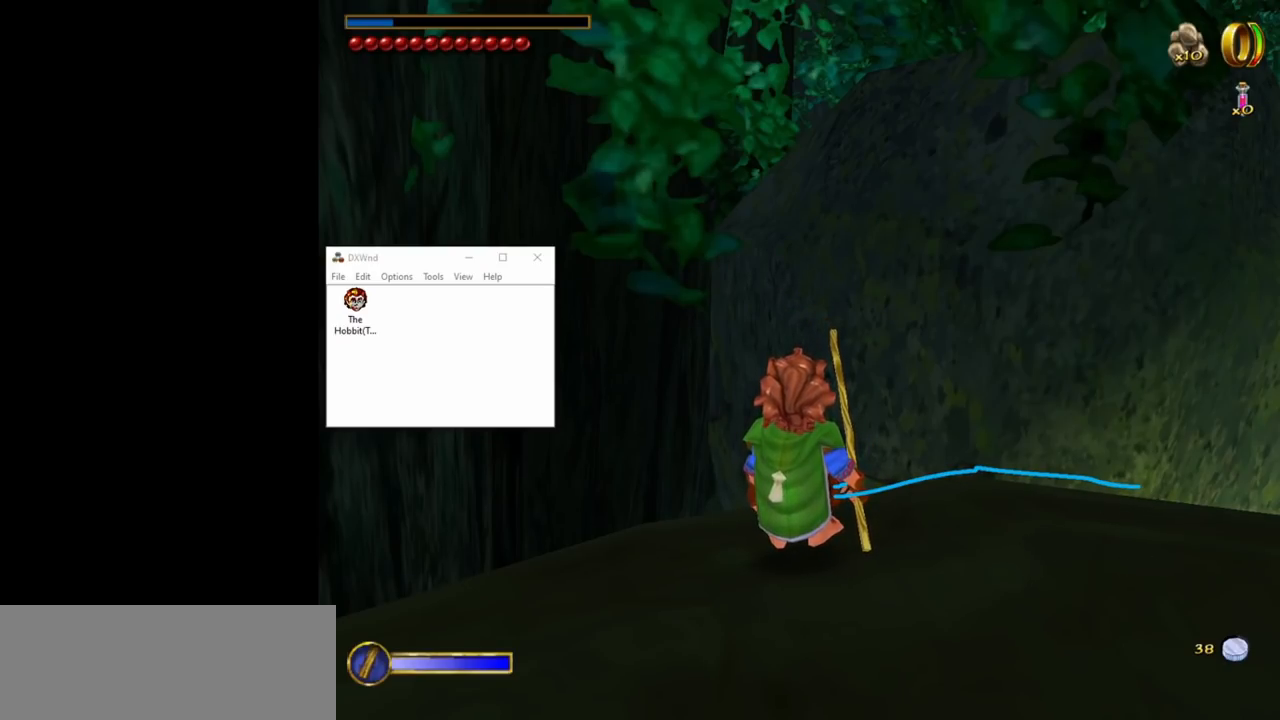
{"keys": [], "mouse": [], "events": []}
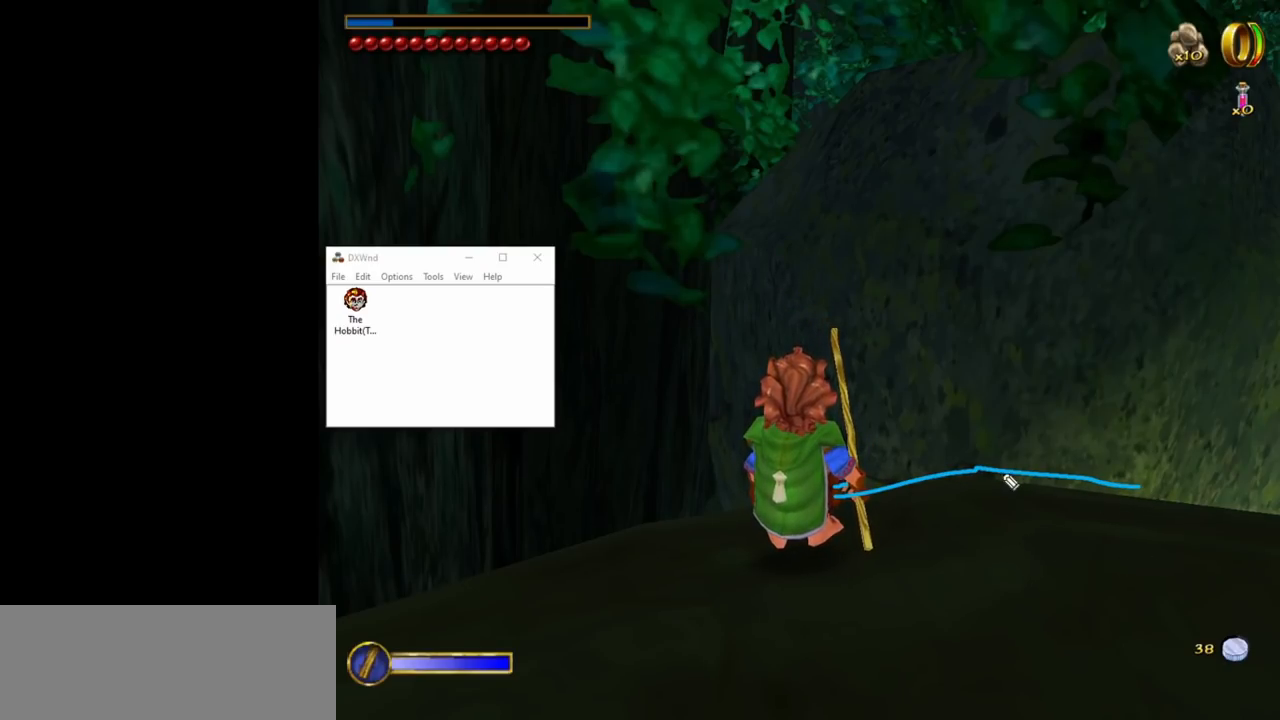
{"keys": [], "mouse": [], "events": []}
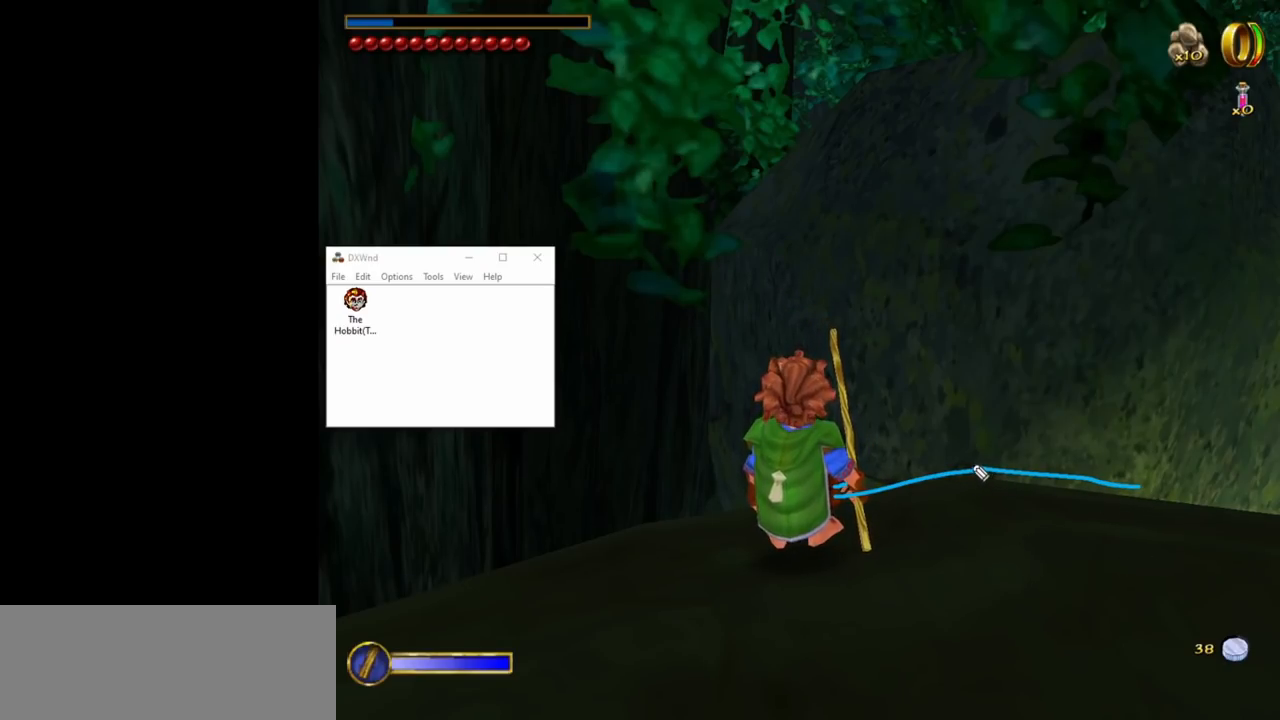
{"keys": [], "mouse": ["left"], "events": [[283, "mouse_left", "down"]]}
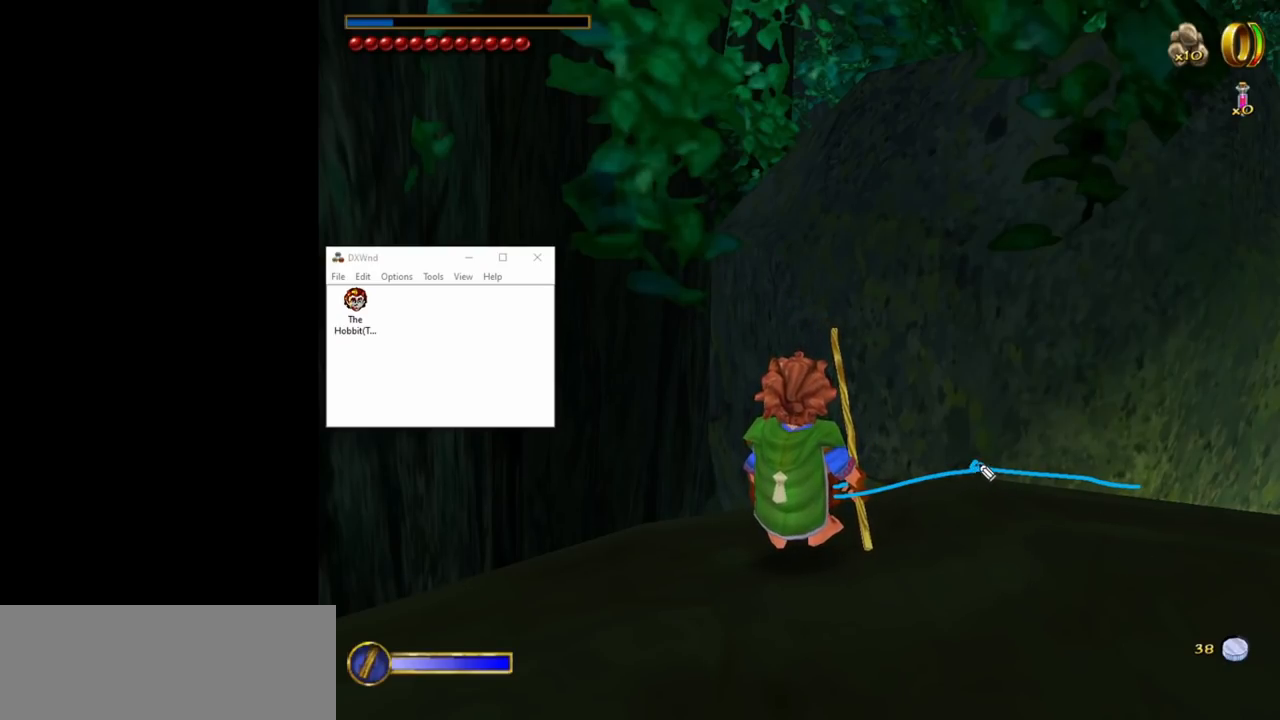
{"keys": [], "mouse": [], "events": [[350, "mouse_left", "up"]]}
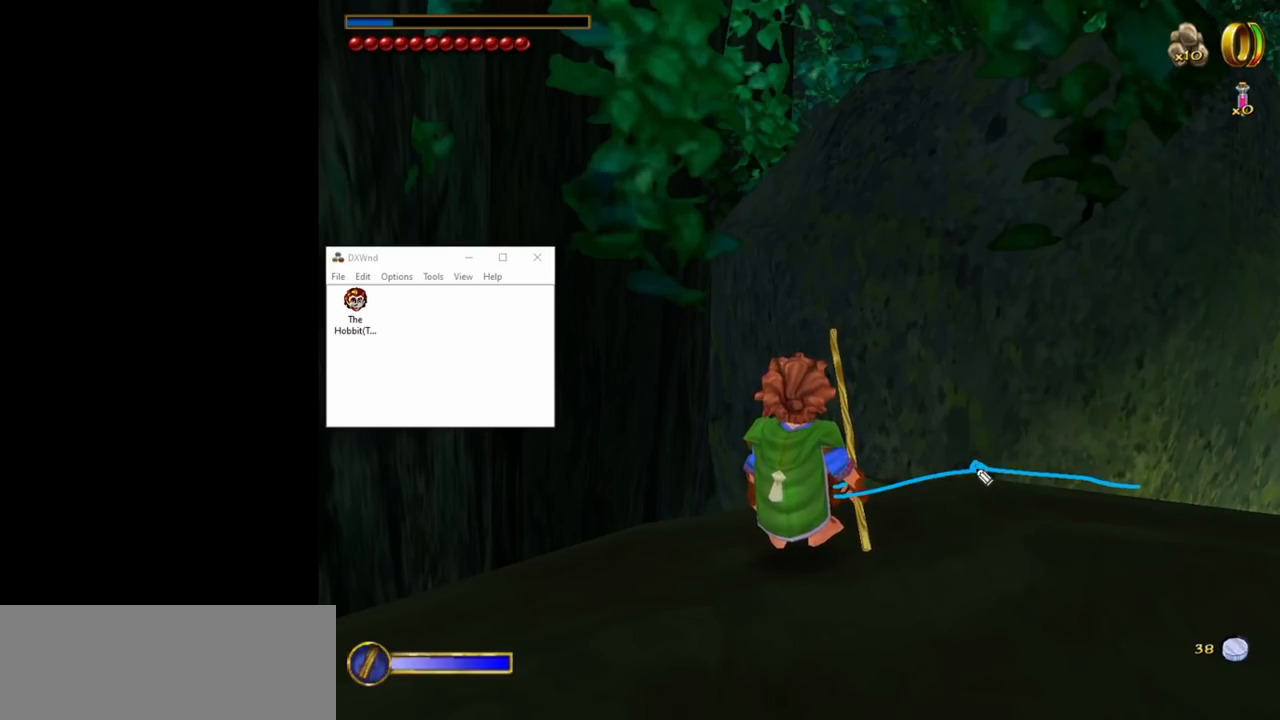
{"keys": [], "mouse": ["left"], "events": [[183, "mouse_left", "down"]]}
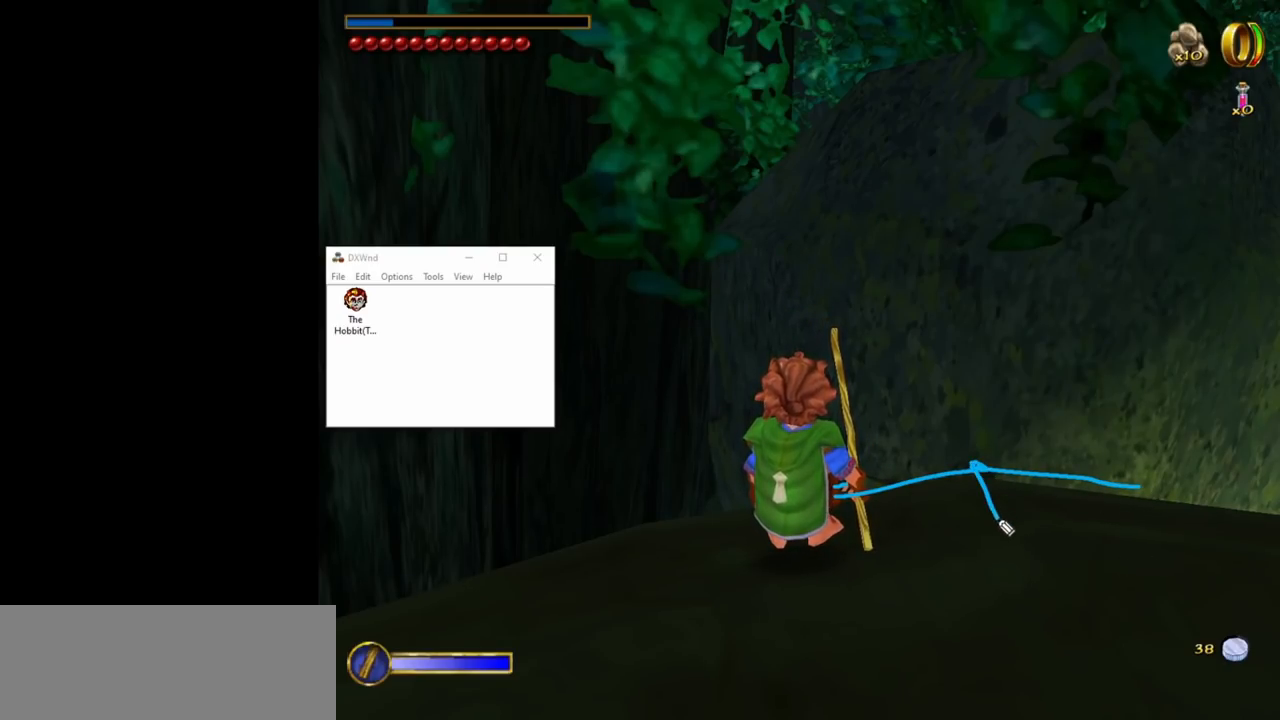
{"keys": [], "mouse": ["left"], "events": []}
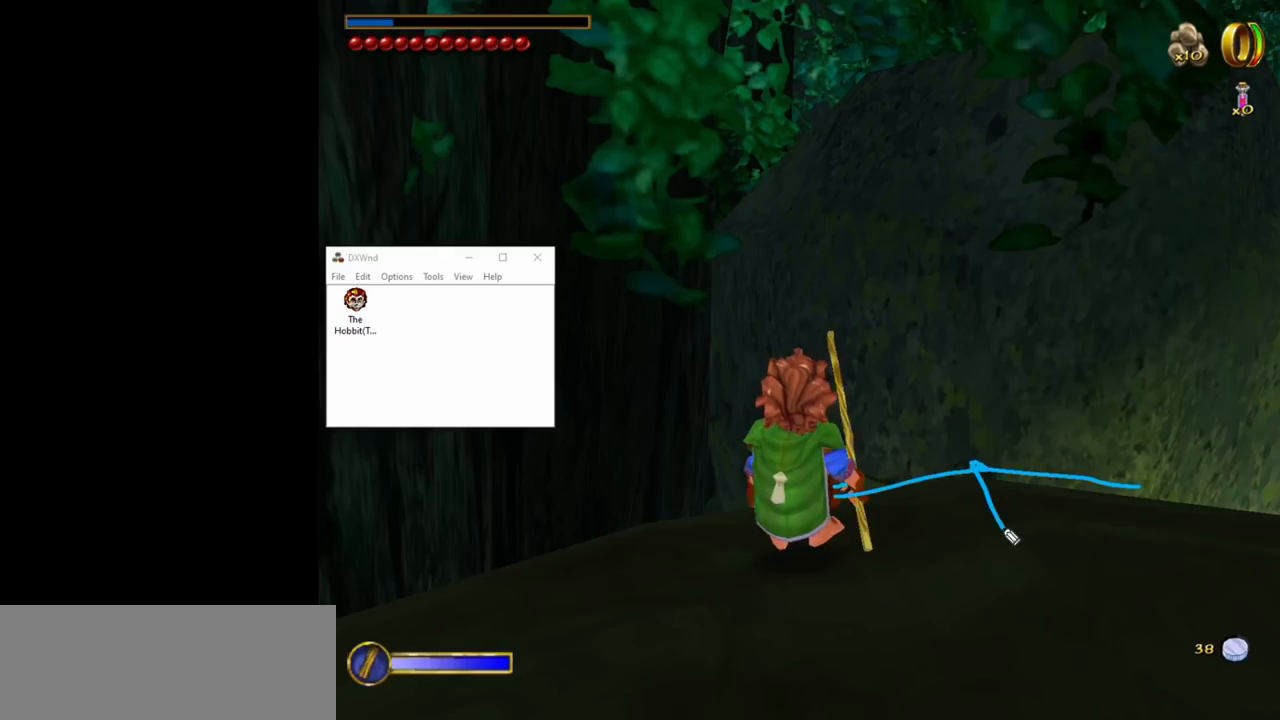
{"keys": [], "mouse": [], "events": [[167, "mouse_left", "up"]]}
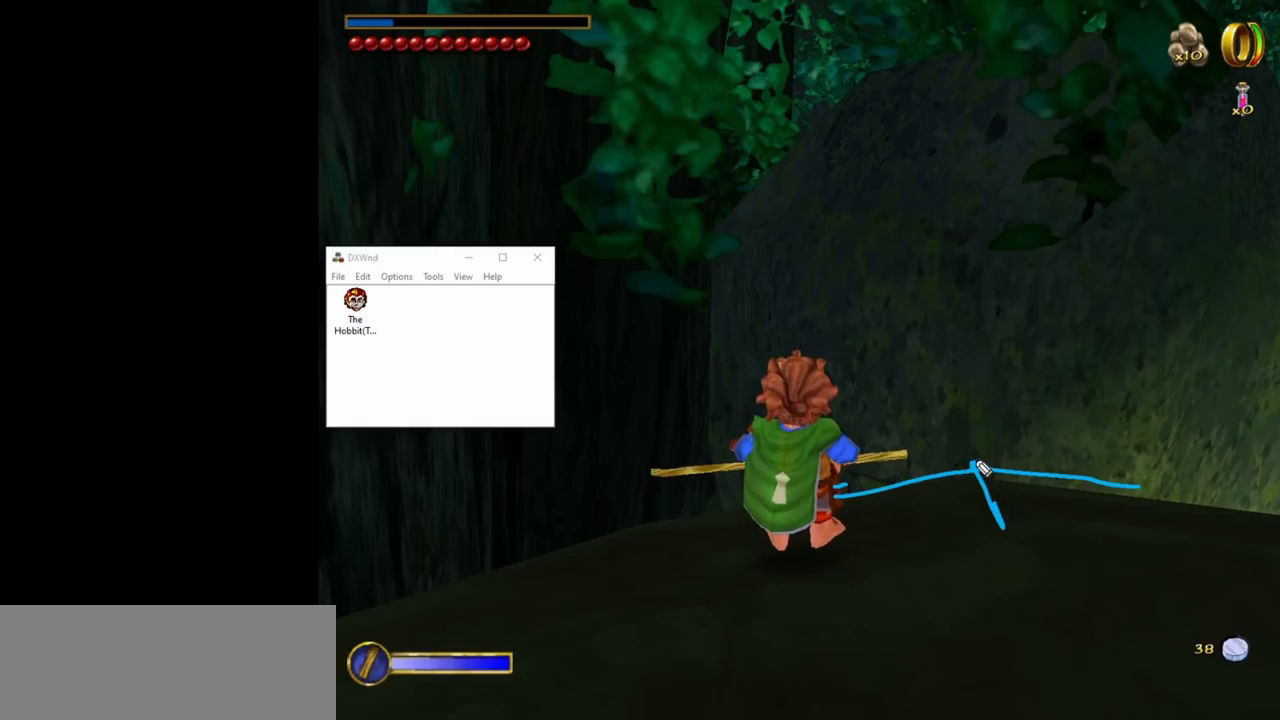
{"keys": [], "mouse": [], "events": []}